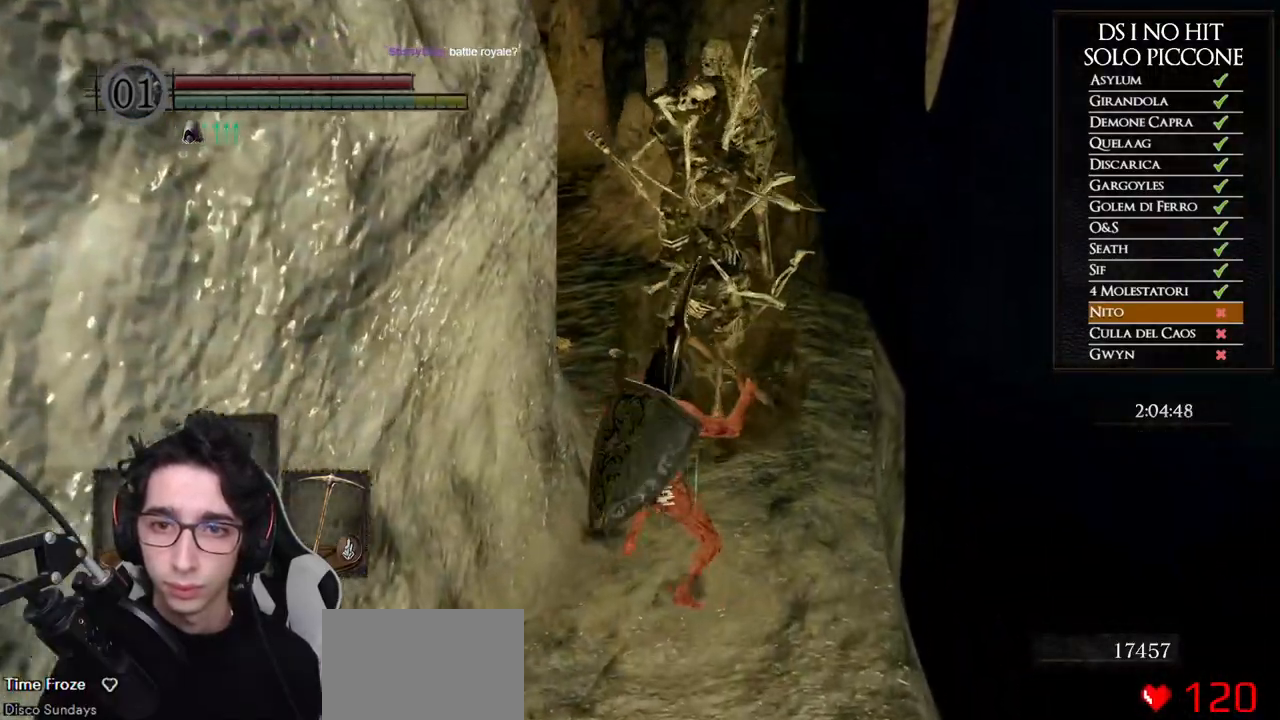
Gameplay with a controller (Xbox layout); each line is a JSON object with the inputs held at the frame after it. "button_events" lists button changes between this image and that frame as [ms after this image, input, new state], when the widget could be followed in between (sticks are given only as held states).
{"buttons": ["B"], "left_stick": "up", "right_stick": "center", "button_events": []}
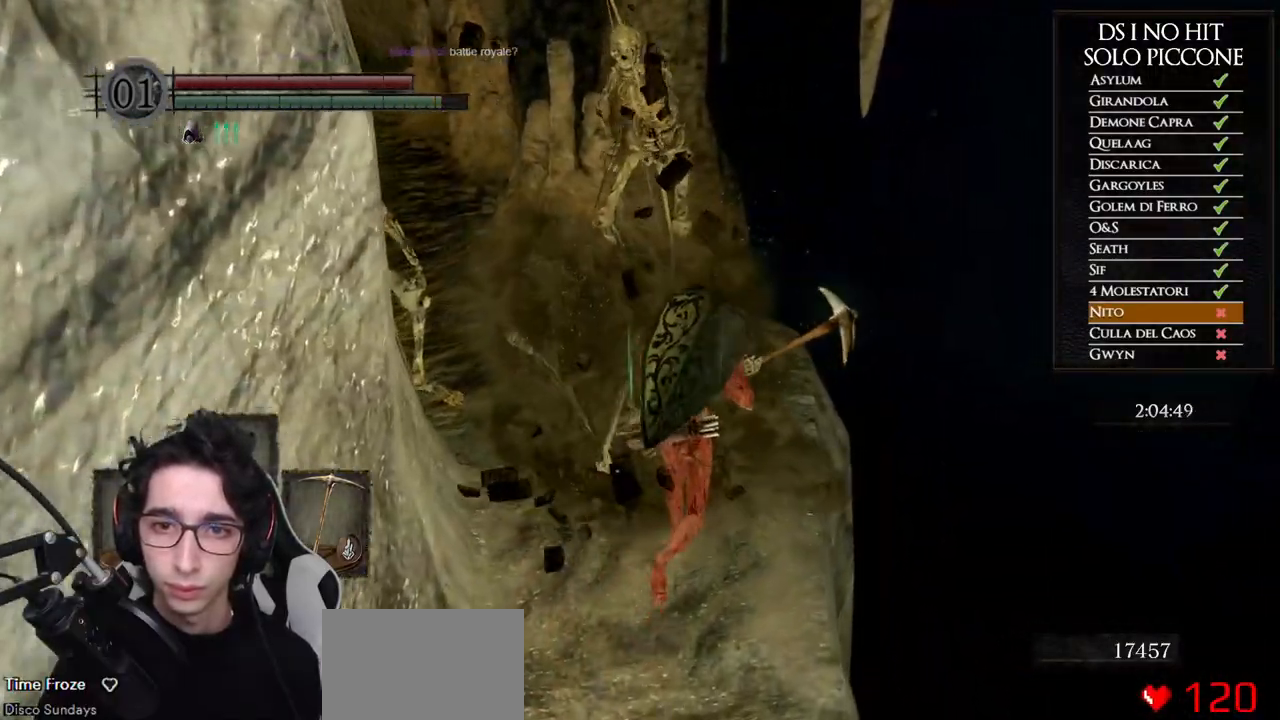
{"buttons": ["B"], "left_stick": "up-left", "right_stick": "center", "button_events": []}
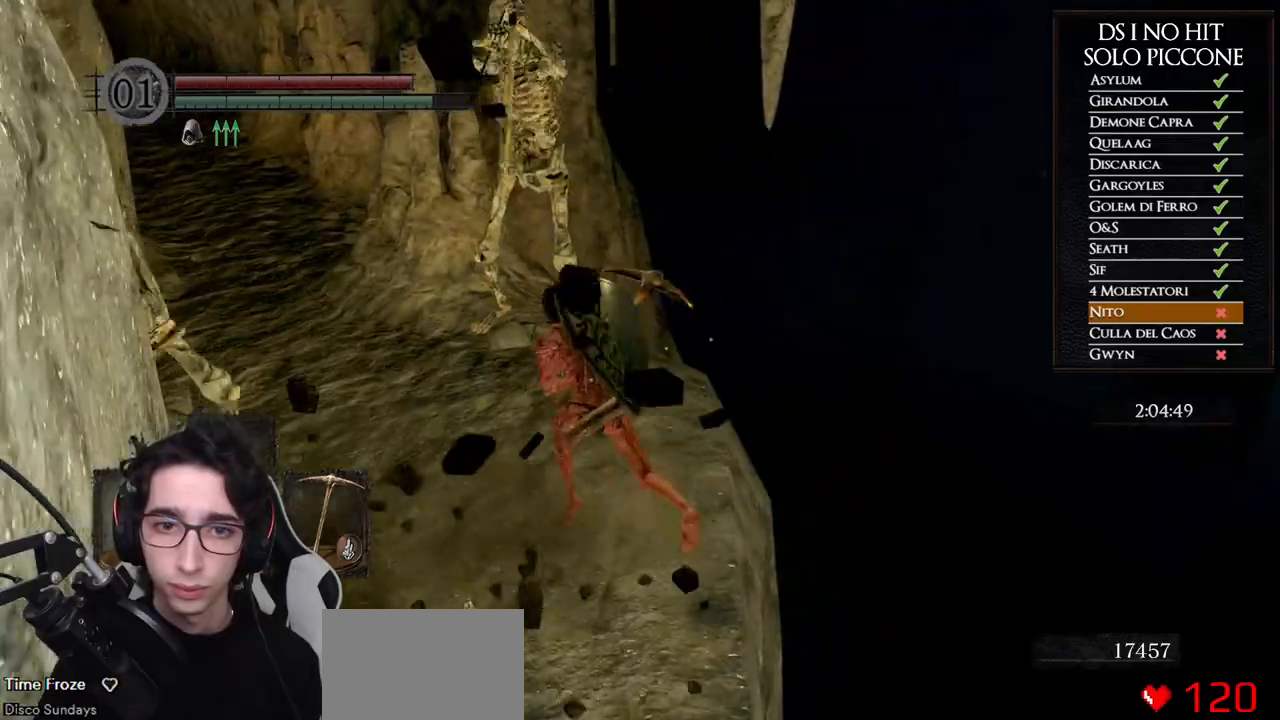
{"buttons": ["B"], "left_stick": "up-left", "right_stick": "center", "button_events": []}
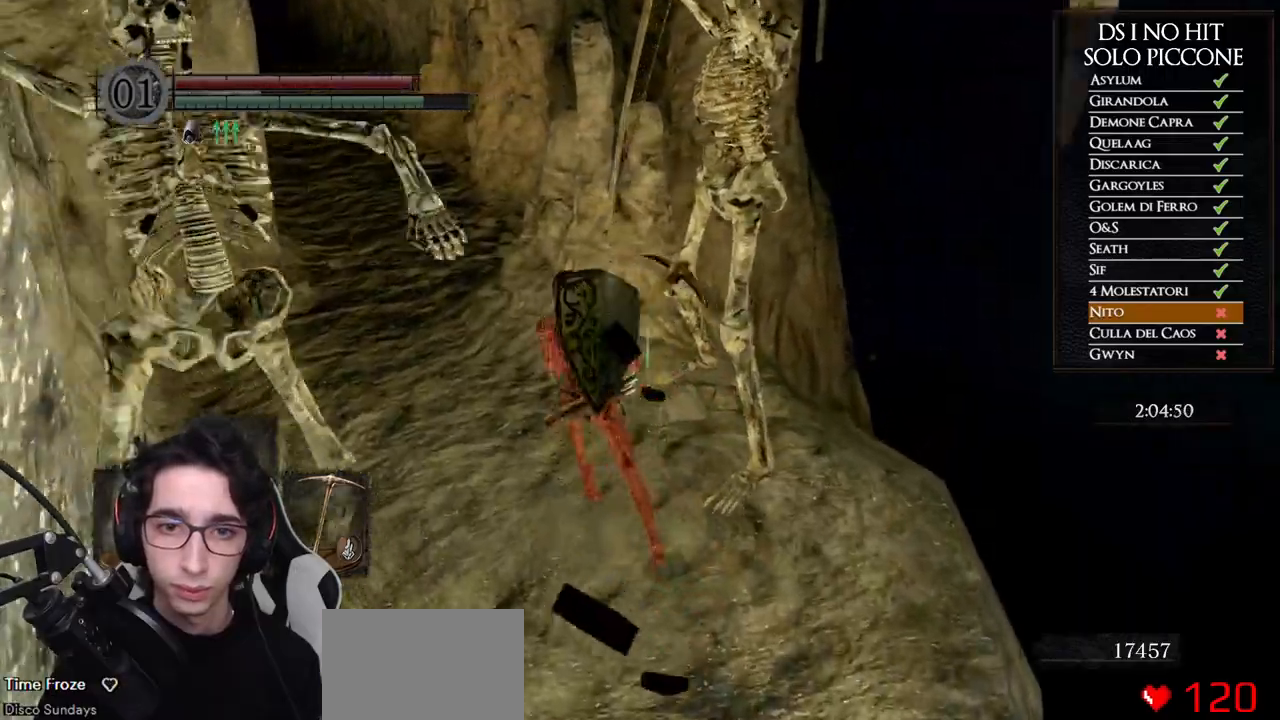
{"buttons": [], "left_stick": "up", "right_stick": "down-left", "button_events": [[17, "B", "up"], [117, "B", "down"], [200, "B", "up"], [267, "B", "down"], [333, "B", "up"]]}
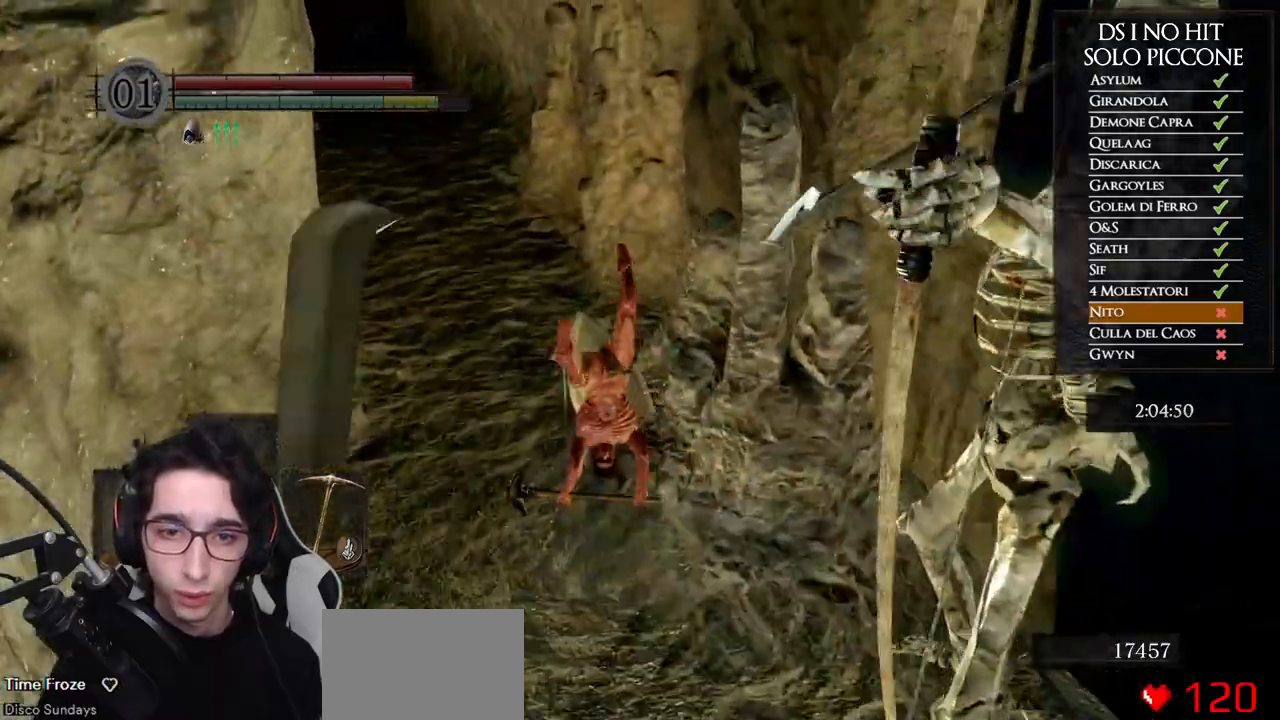
{"buttons": ["B"], "left_stick": "up", "right_stick": "center", "button_events": [[167, "B", "down"], [250, "B", "up"], [317, "B", "down"], [400, "B", "up"], [450, "B", "down"]]}
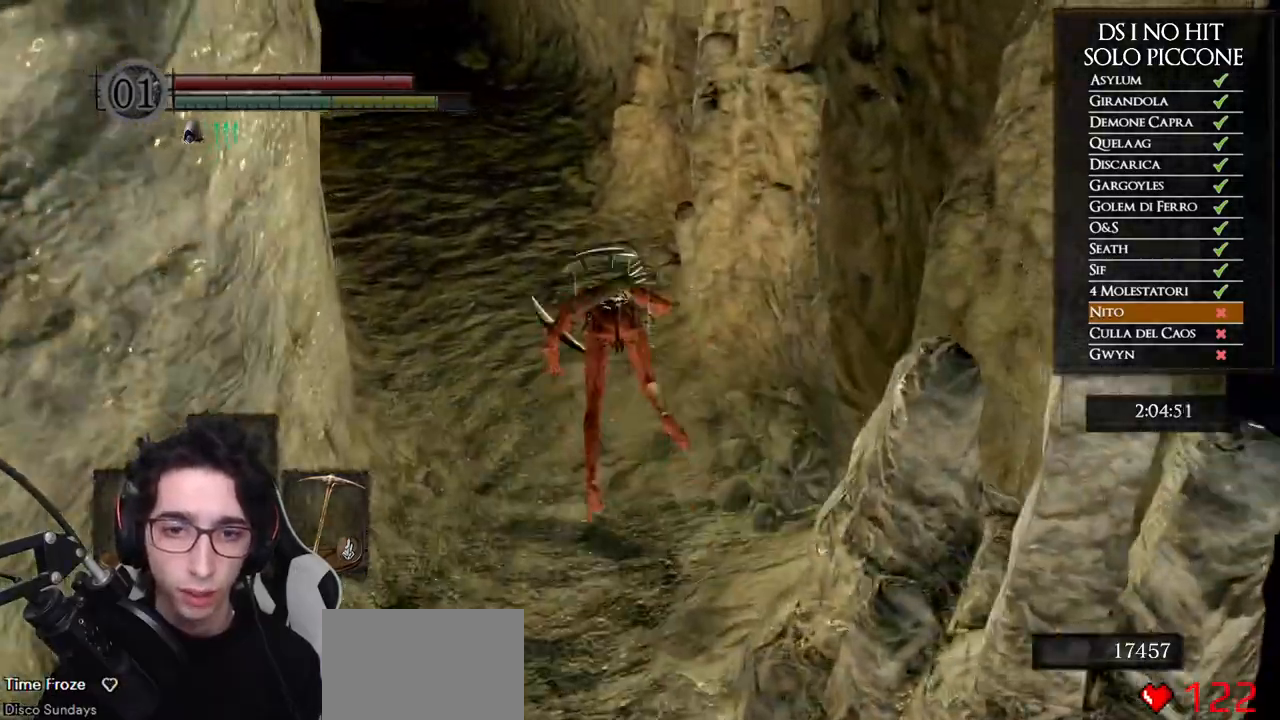
{"buttons": [], "left_stick": "up", "right_stick": "center", "button_events": [[17, "B", "up"], [367, "START", "down"], [500, "START", "up"]]}
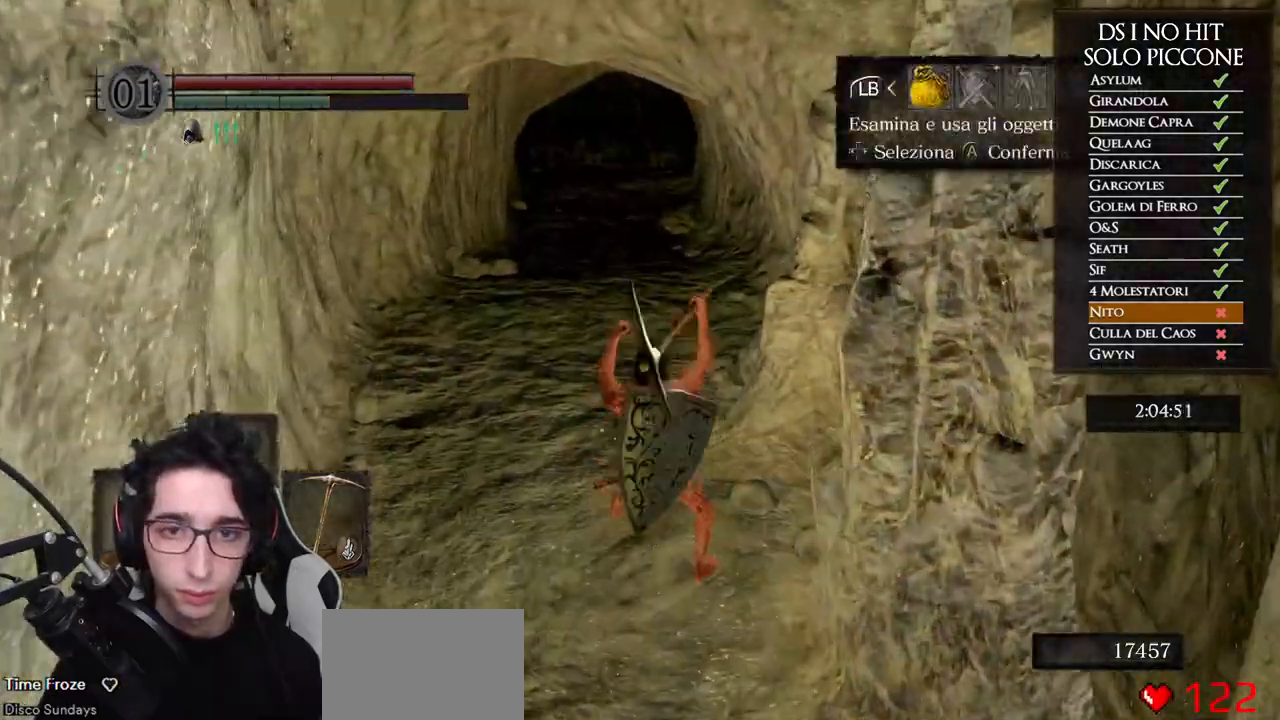
{"buttons": [], "left_stick": "up", "right_stick": "center", "button_events": [[233, "DPAD_RIGHT", "down"], [333, "DPAD_RIGHT", "up"], [383, "A", "down"], [483, "A", "up"]]}
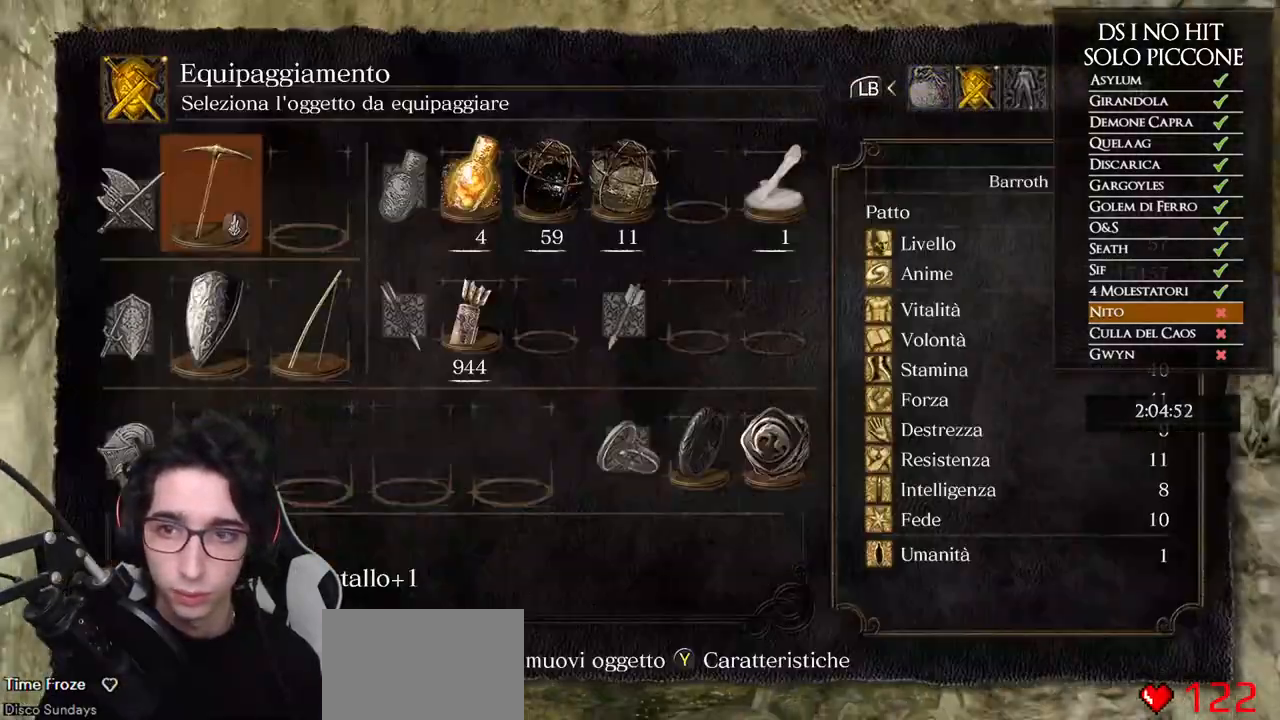
{"buttons": ["DPAD_LEFT"], "left_stick": "up", "right_stick": "center", "button_events": [[50, "DPAD_UP", "down"], [100, "DPAD_UP", "up"], [250, "DPAD_LEFT", "down"], [367, "DPAD_LEFT", "up"], [433, "DPAD_LEFT", "down"]]}
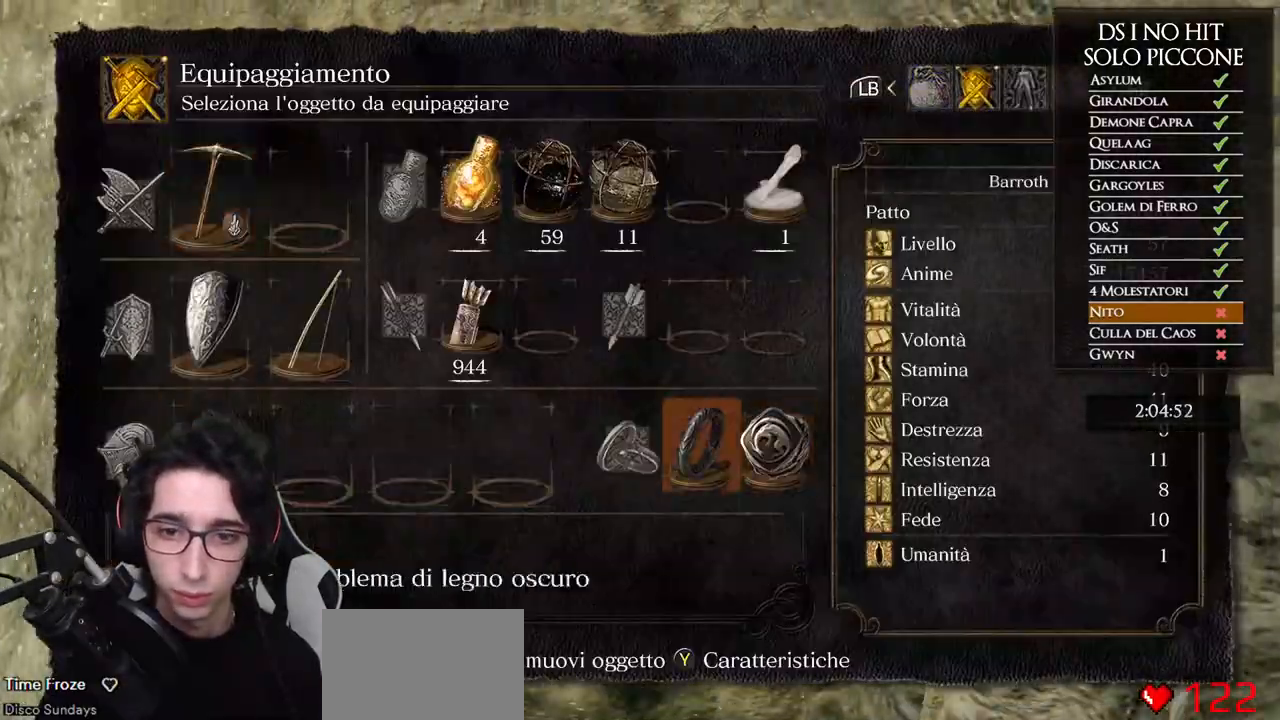
{"buttons": [], "left_stick": "up", "right_stick": "center", "button_events": [[17, "DPAD_LEFT", "up"], [33, "A", "down"], [100, "A", "up"]]}
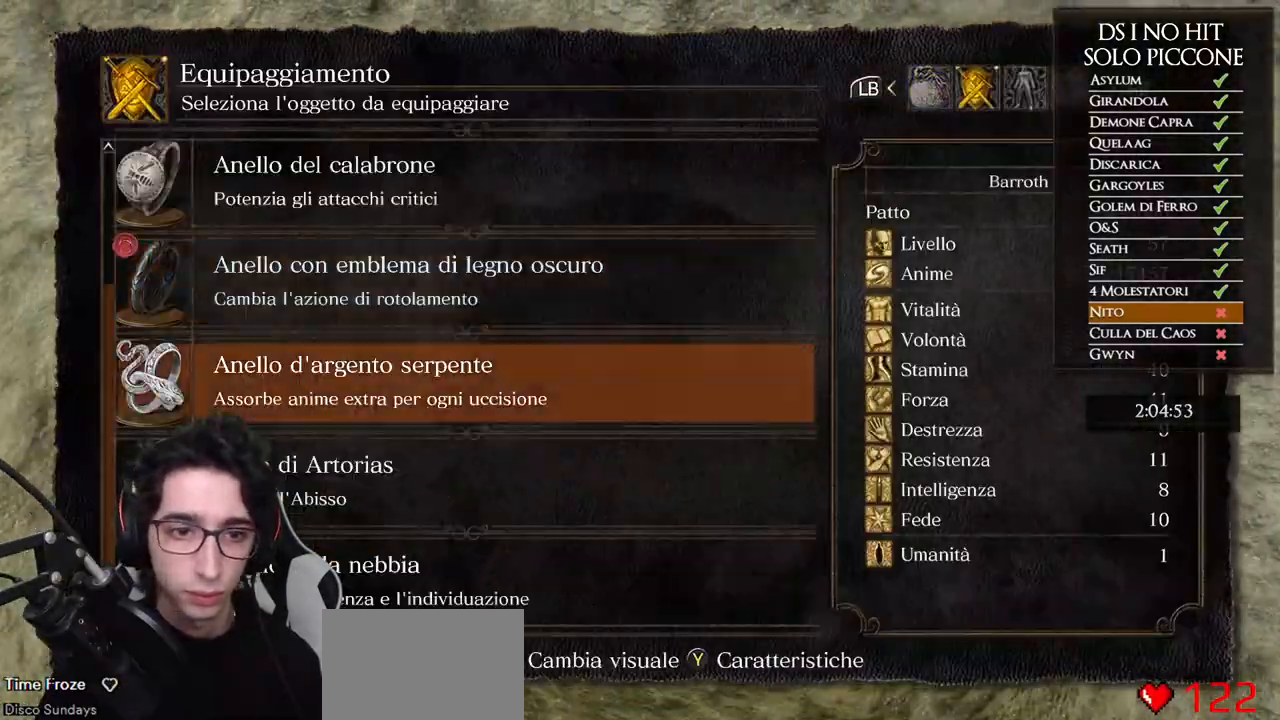
{"buttons": [], "left_stick": "up", "right_stick": "center", "button_events": [[383, "A", "down"], [450, "A", "up"]]}
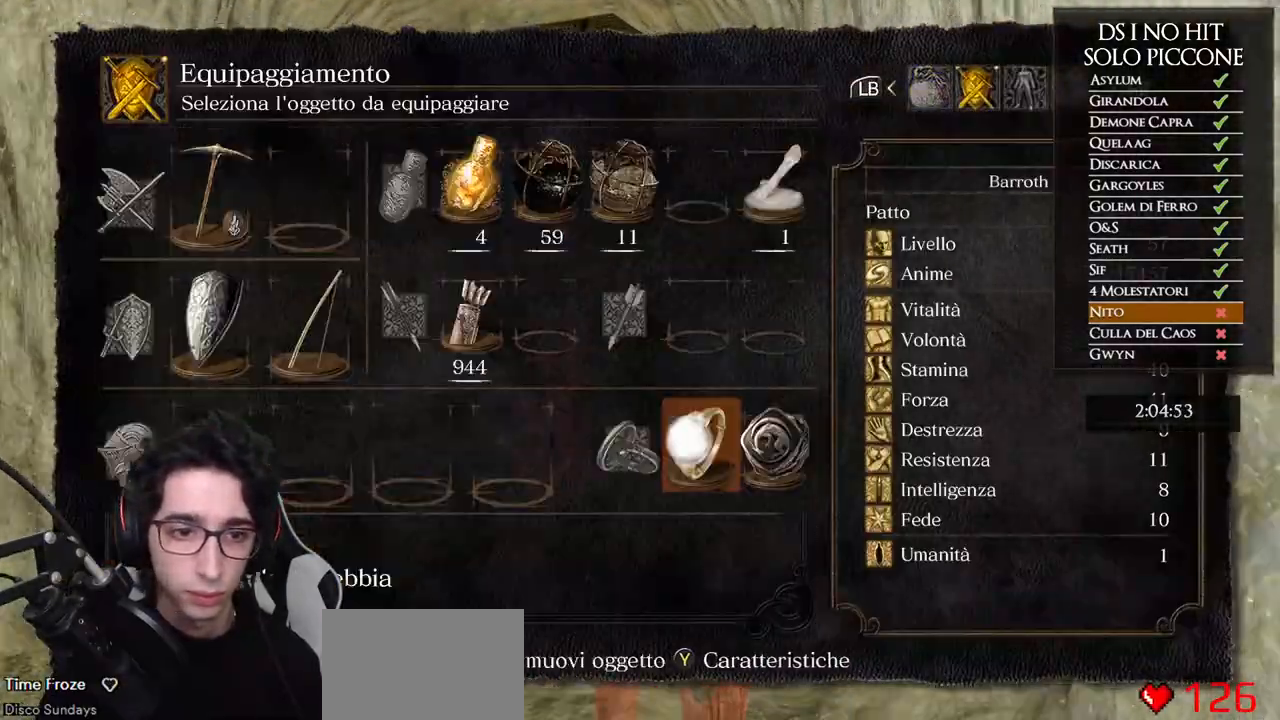
{"buttons": ["B"], "left_stick": "up", "right_stick": "center", "button_events": [[33, "B", "down"], [117, "B", "up"], [167, "B", "down"], [233, "B", "up"], [300, "B", "down"]]}
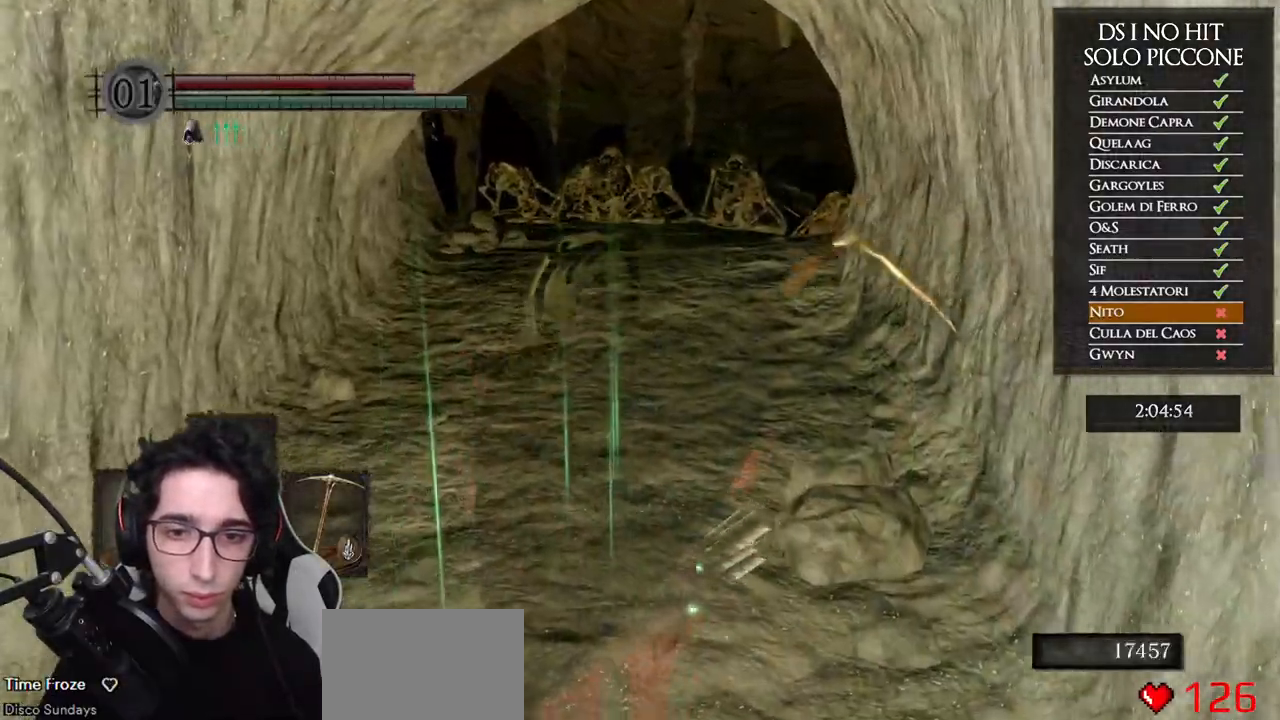
{"buttons": ["B"], "left_stick": "up", "right_stick": "center", "button_events": []}
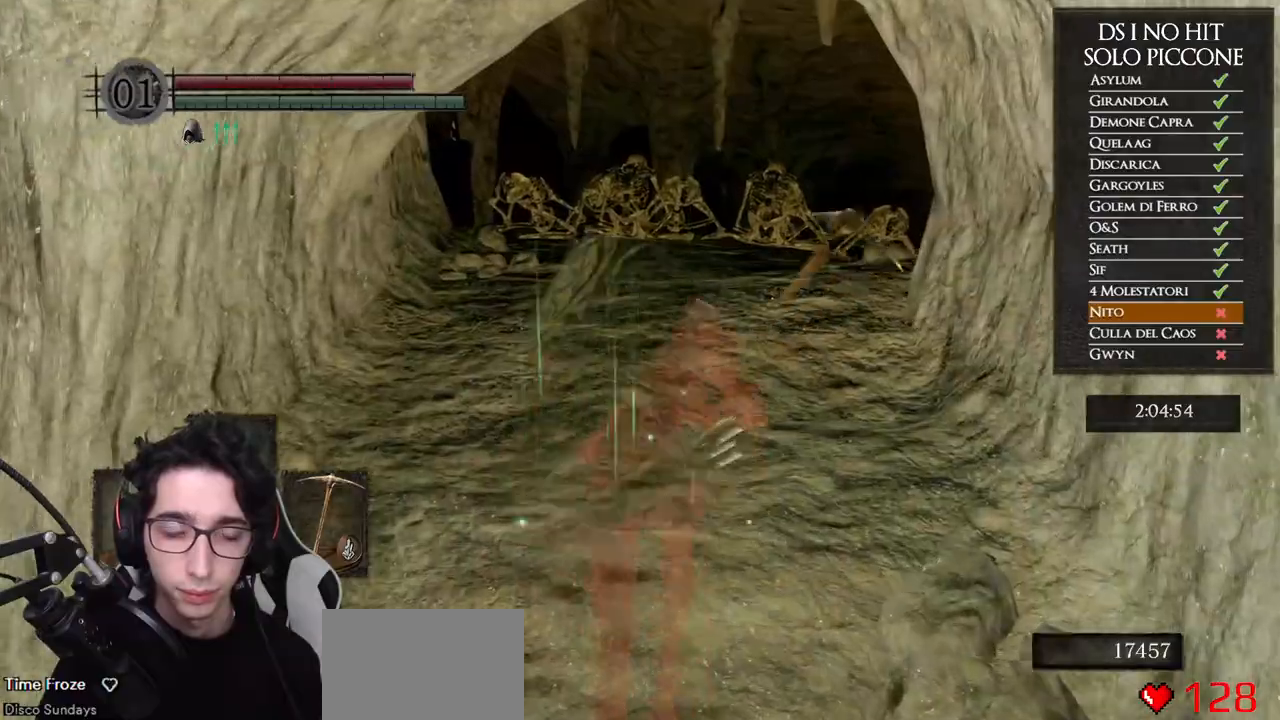
{"buttons": ["B"], "left_stick": "up", "right_stick": "center", "button_events": []}
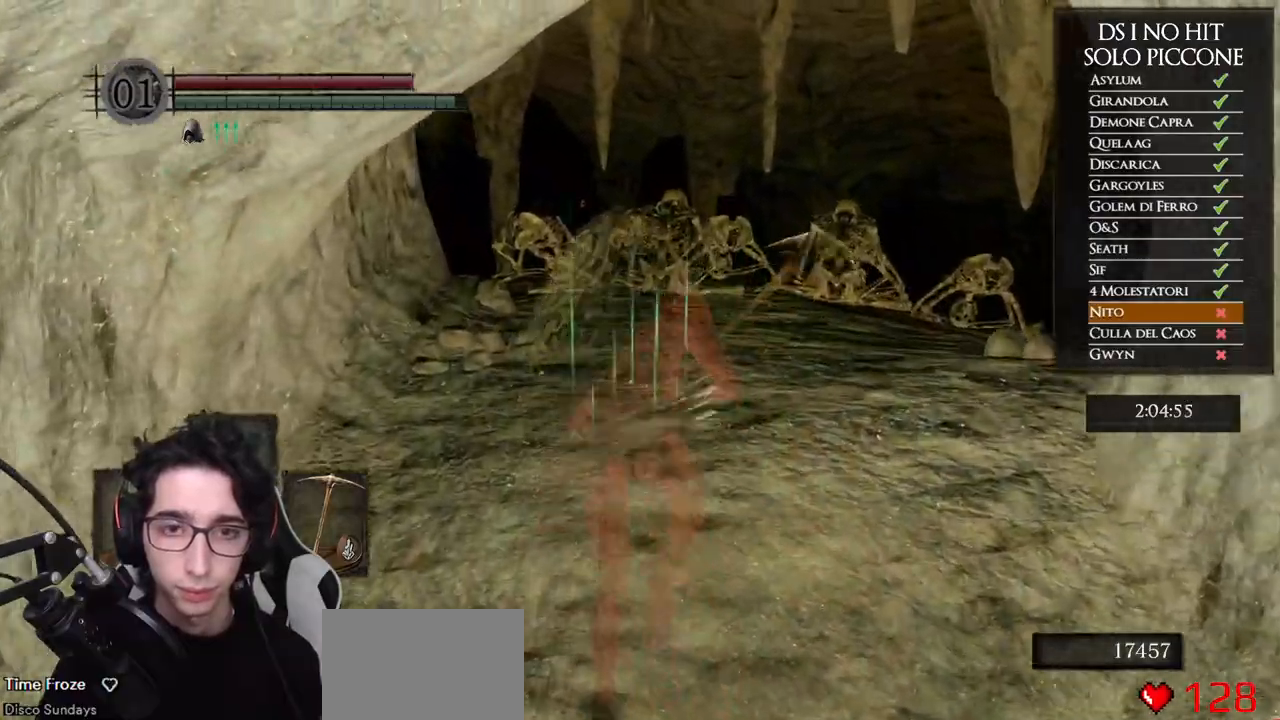
{"buttons": ["B"], "left_stick": "up", "right_stick": "center", "button_events": []}
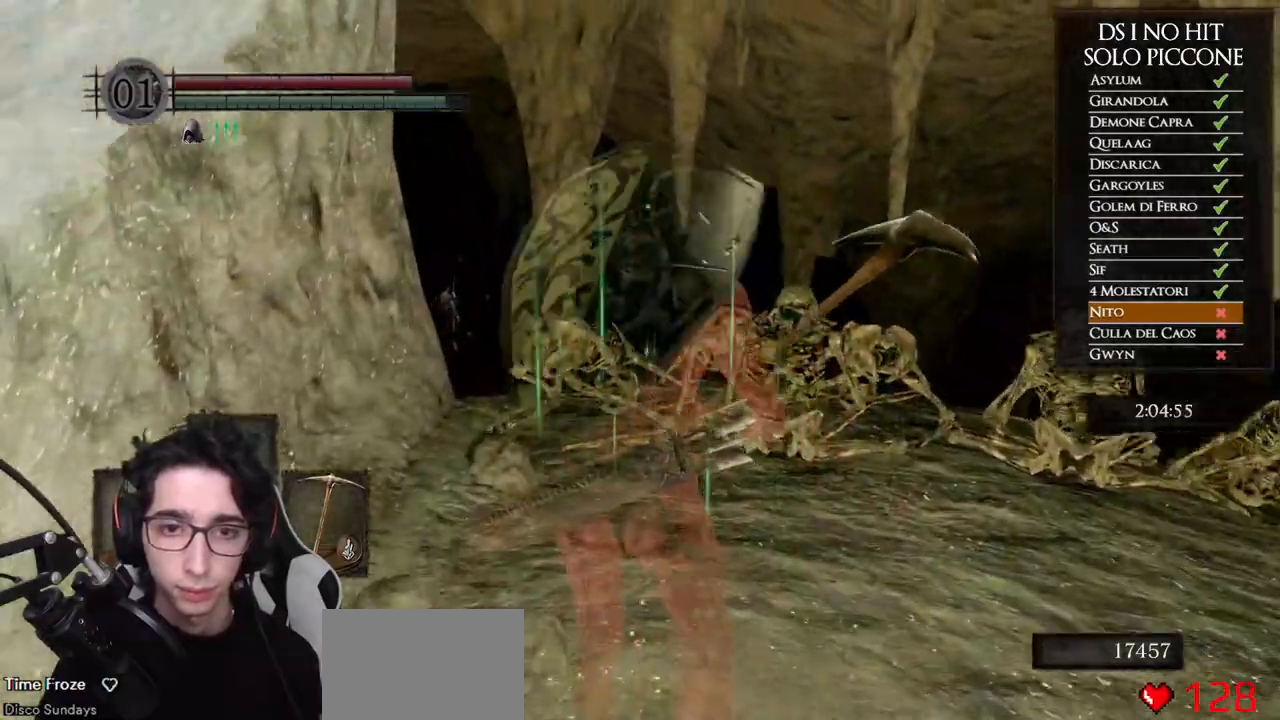
{"buttons": ["B"], "left_stick": "up", "right_stick": "center", "button_events": []}
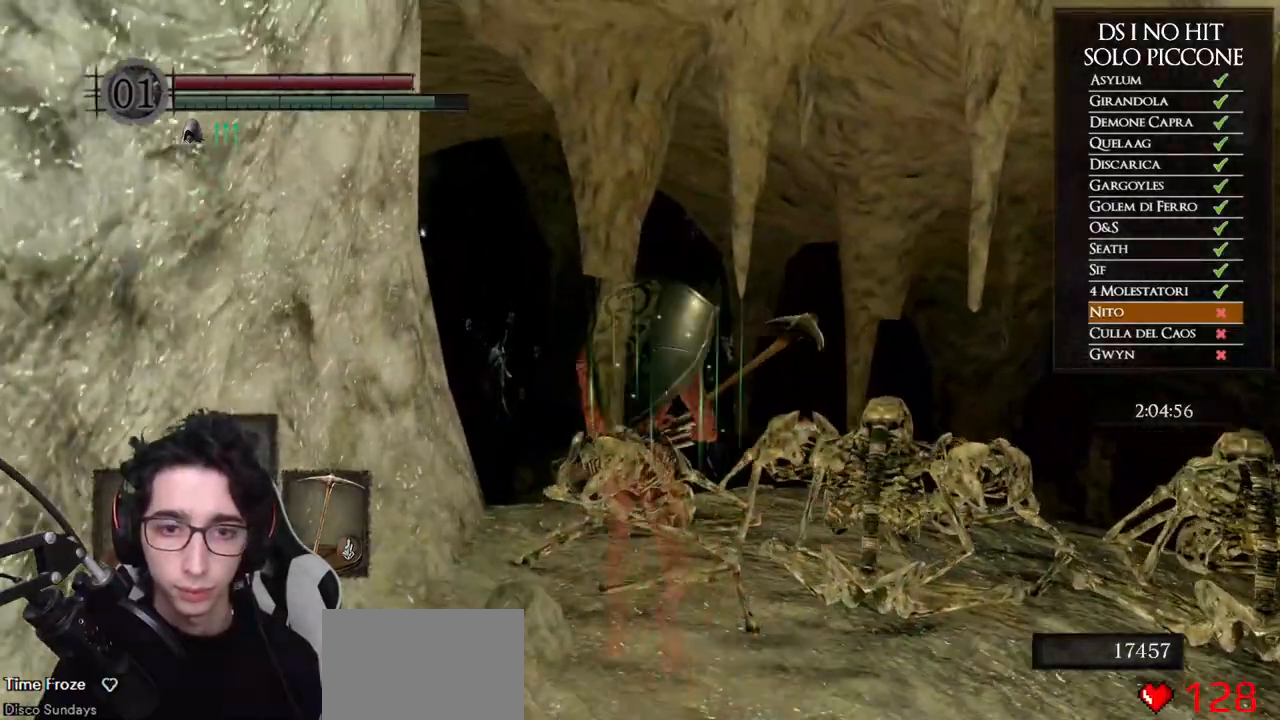
{"buttons": ["B"], "left_stick": "up", "right_stick": "center", "button_events": [[267, "B", "up"], [350, "B", "down"], [417, "B", "up"], [483, "B", "down"]]}
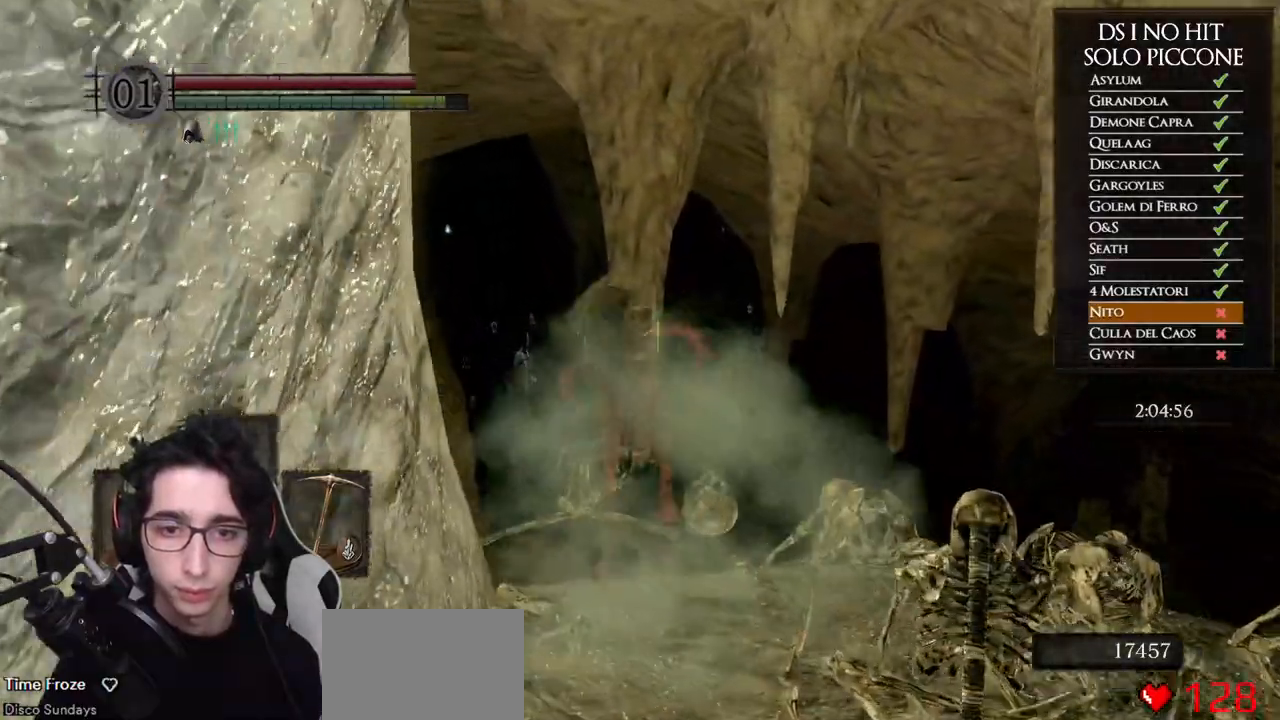
{"buttons": ["B"], "left_stick": "up-left", "right_stick": "center", "button_events": [[50, "B", "up"], [483, "B", "down"]]}
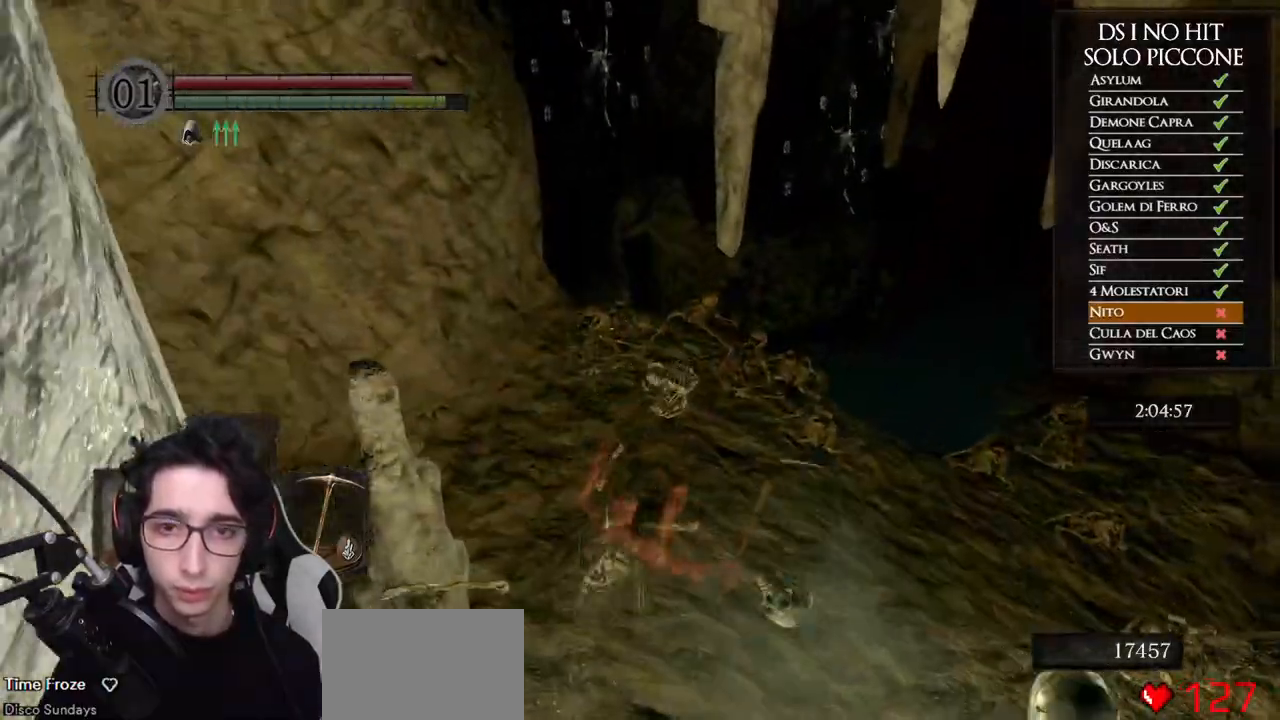
{"buttons": ["B"], "left_stick": "up-left", "right_stick": "center", "button_events": [[67, "B", "up"], [150, "B", "down"], [233, "B", "up"], [283, "B", "down"], [367, "B", "up"], [433, "B", "down"]]}